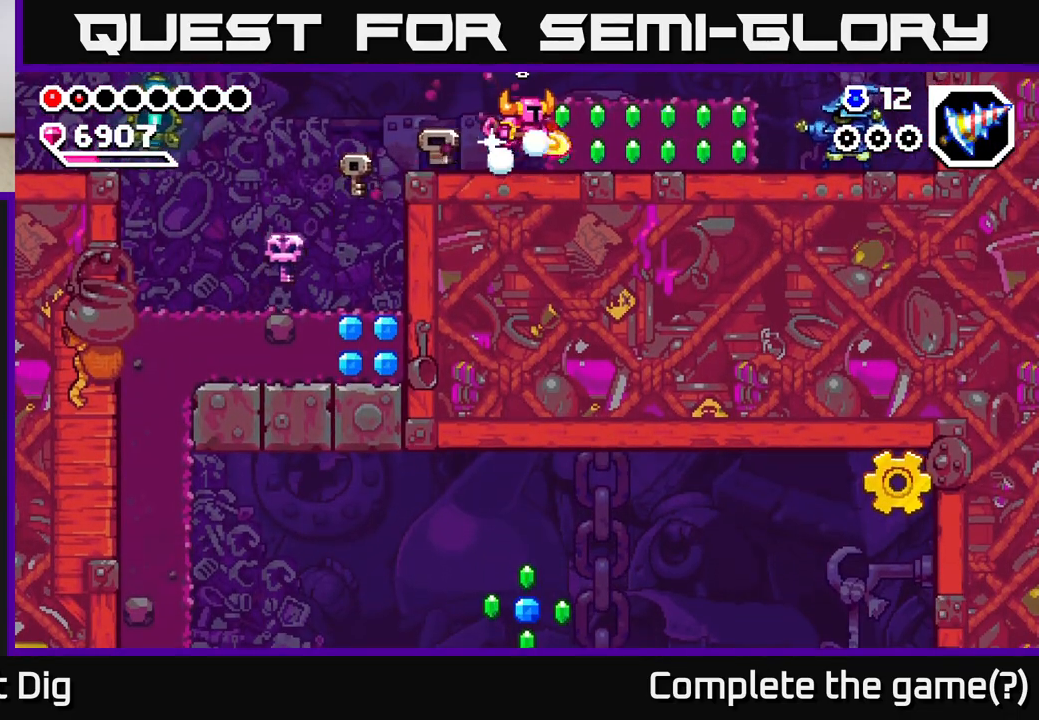
Gameplay with a controller (Xbox layout); each line is a JSON object with the inputs held at the frame after it. "events" lists button and stick changes between this image and that frame as [ms after this image, input, new state], when the widget could be followed in between. Not read: left_stick.
{"buttons": ["DPAD_RIGHT"], "right_stick": "center", "events": [[67, "DPAD_RIGHT", "up"], [283, "A", "down"], [317, "DPAD_RIGHT", "down"], [383, "A", "up"]]}
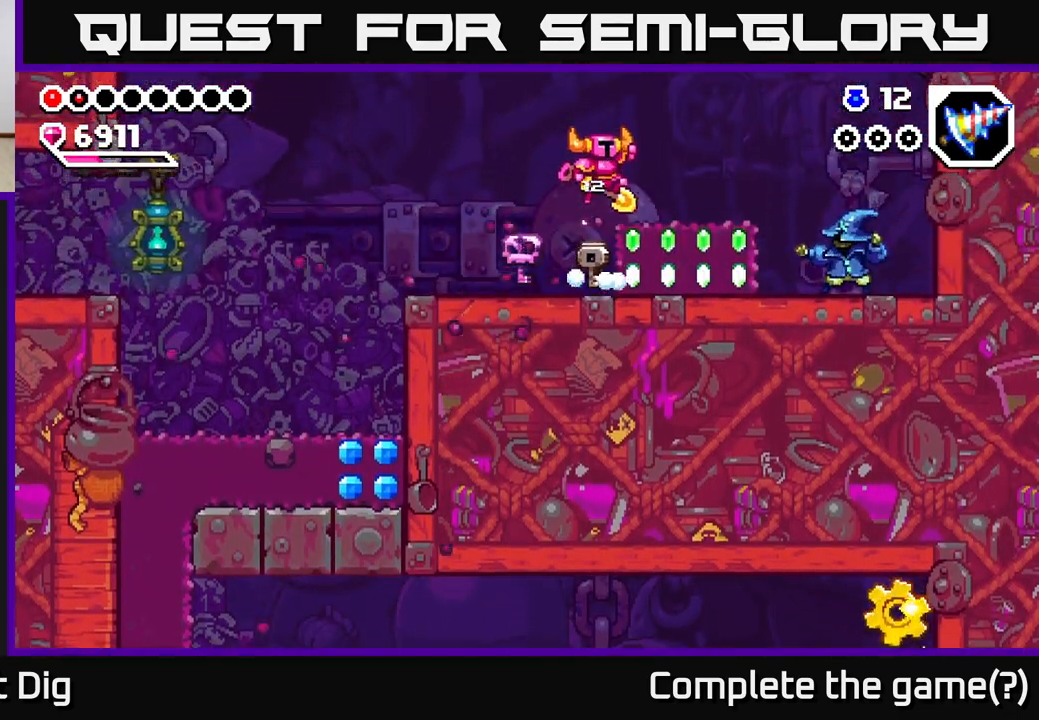
{"buttons": ["DPAD_DOWN", "DPAD_RIGHT"], "right_stick": "center", "events": [[33, "DPAD_RIGHT", "up"], [200, "DPAD_RIGHT", "down"], [400, "A", "down"], [450, "DPAD_DOWN", "down"], [483, "A", "up"]]}
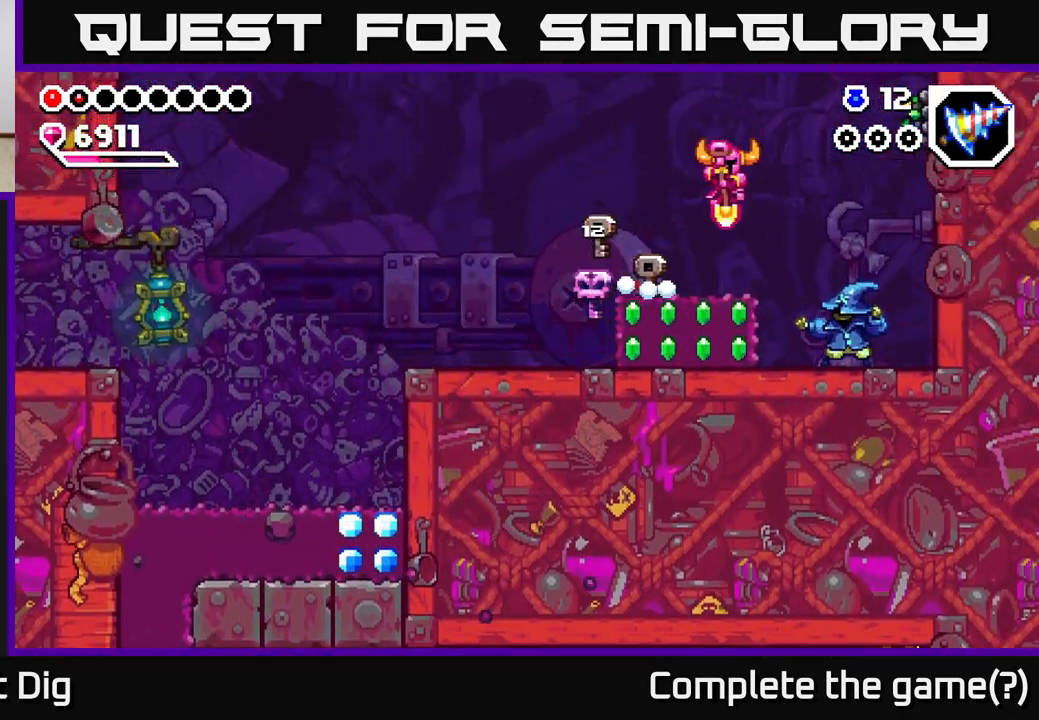
{"buttons": ["DPAD_DOWN"], "right_stick": "center", "events": [[433, "DPAD_RIGHT", "up"]]}
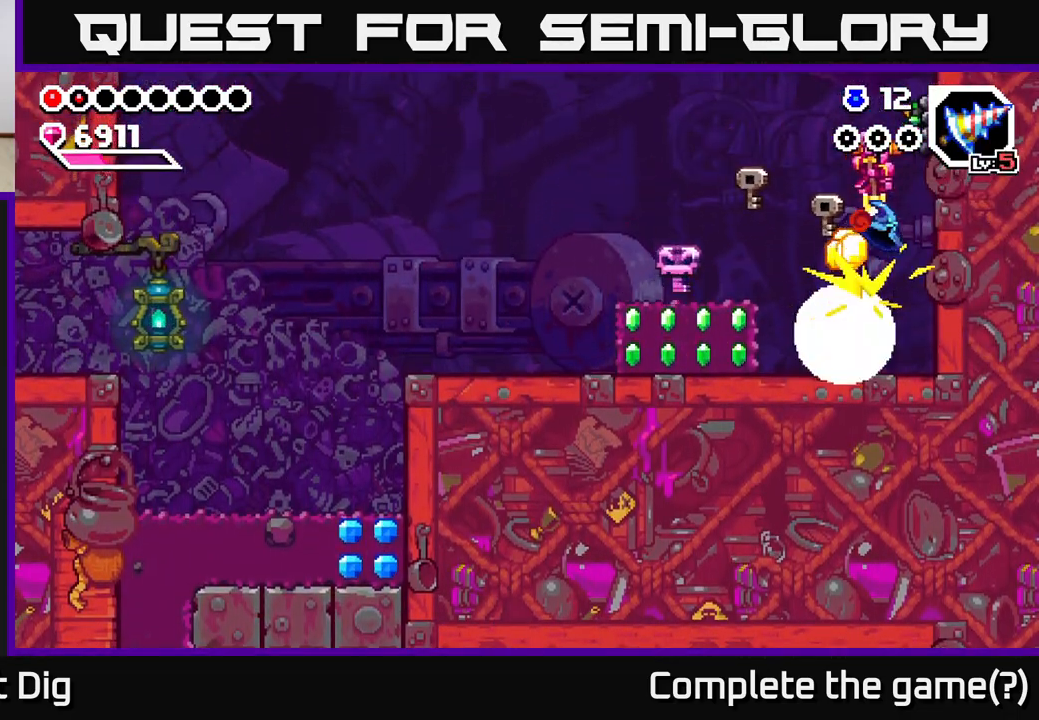
{"buttons": ["DPAD_LEFT"], "right_stick": "center", "events": [[33, "DPAD_DOWN", "up"], [50, "X", "down"], [100, "DPAD_RIGHT", "down"], [150, "X", "up"], [167, "DPAD_RIGHT", "up"], [400, "DPAD_LEFT", "down"]]}
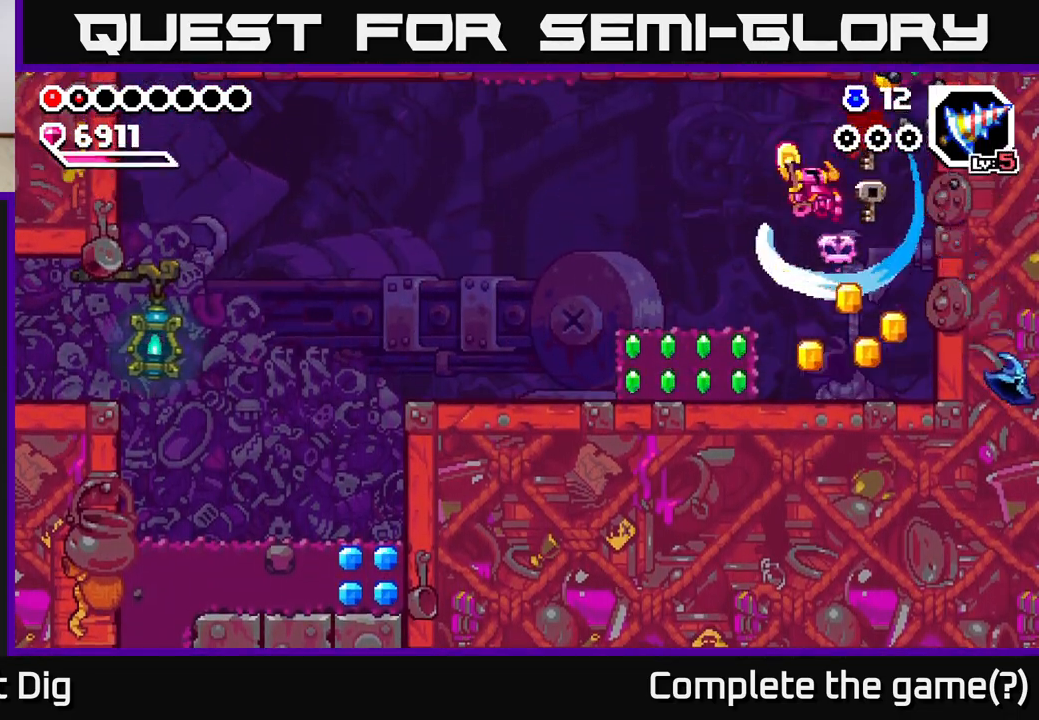
{"buttons": ["X"], "right_stick": "center", "events": [[183, "DPAD_LEFT", "up"], [233, "DPAD_RIGHT", "down"], [300, "DPAD_RIGHT", "up"], [300, "X", "down"], [433, "X", "up"], [483, "X", "down"]]}
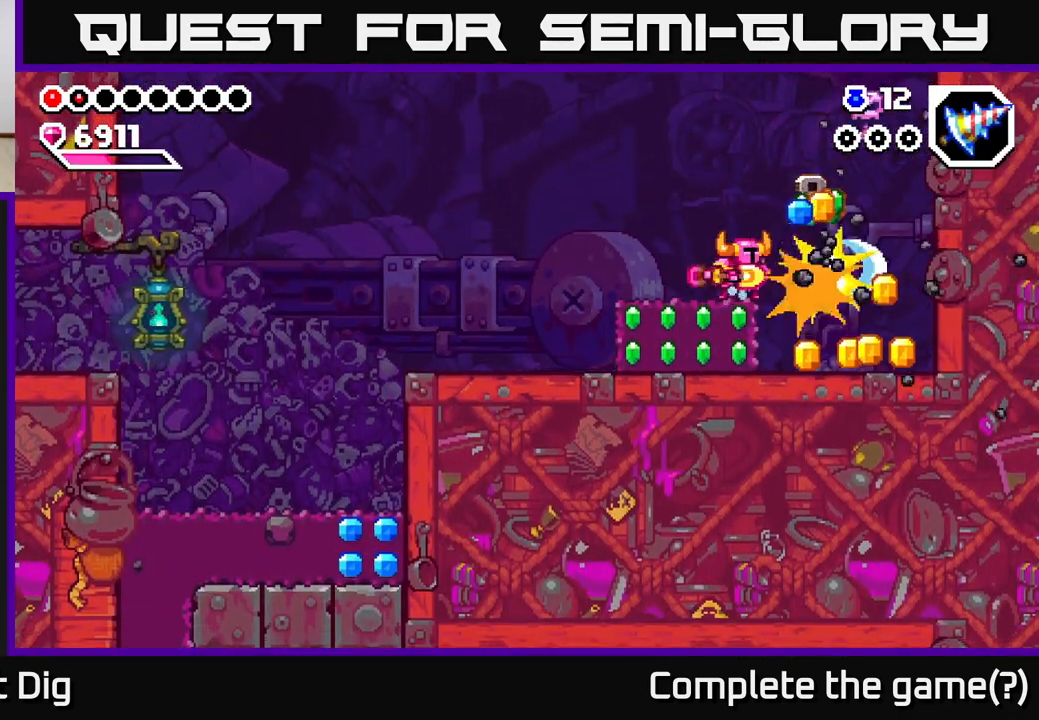
{"buttons": [], "right_stick": "center", "events": [[83, "X", "up"], [150, "X", "down"], [250, "X", "up"], [333, "X", "down"], [433, "X", "up"]]}
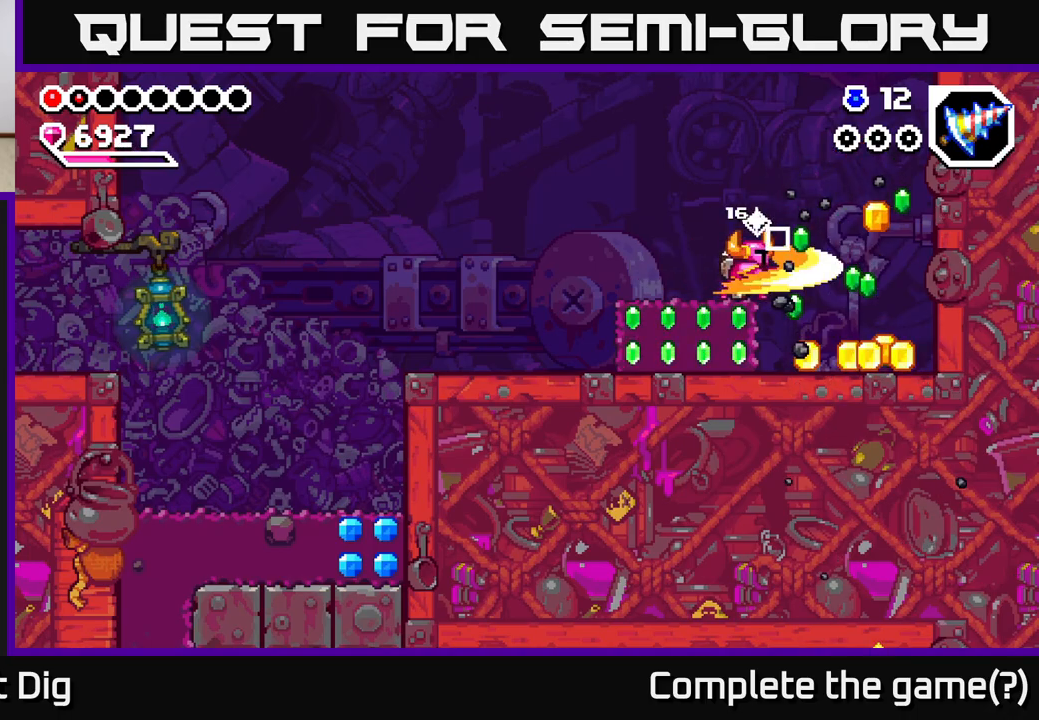
{"buttons": ["DPAD_RIGHT"], "right_stick": "center", "events": [[50, "X", "down"], [150, "X", "up"], [233, "DPAD_RIGHT", "down"]]}
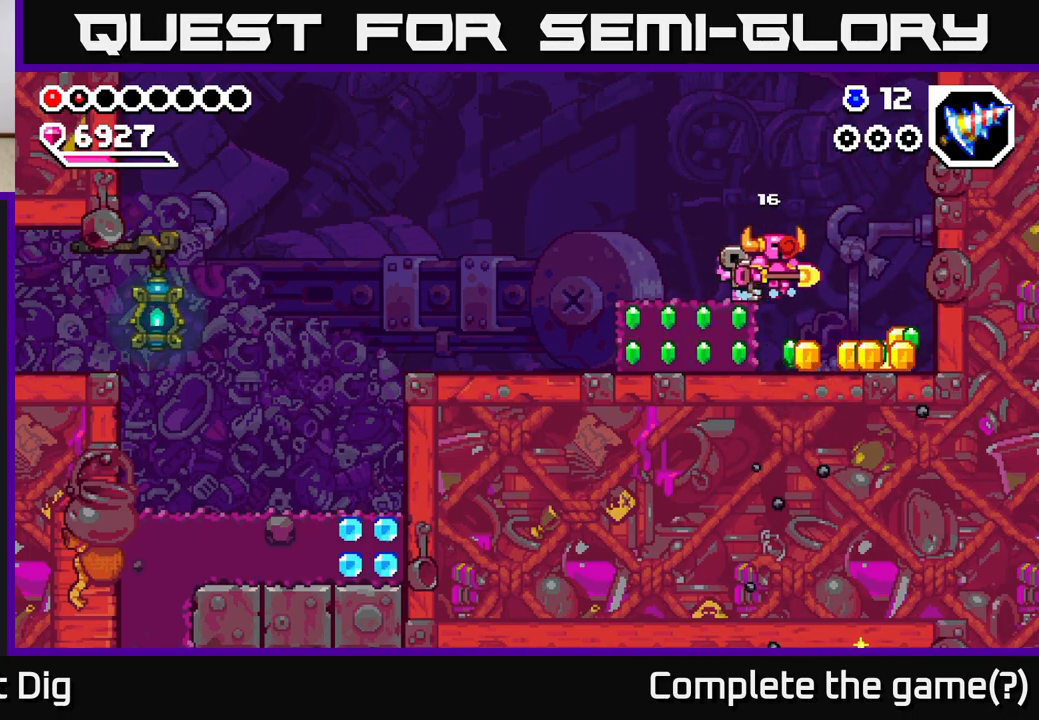
{"buttons": ["DPAD_LEFT"], "right_stick": "center", "events": [[383, "DPAD_RIGHT", "up"], [417, "DPAD_LEFT", "down"]]}
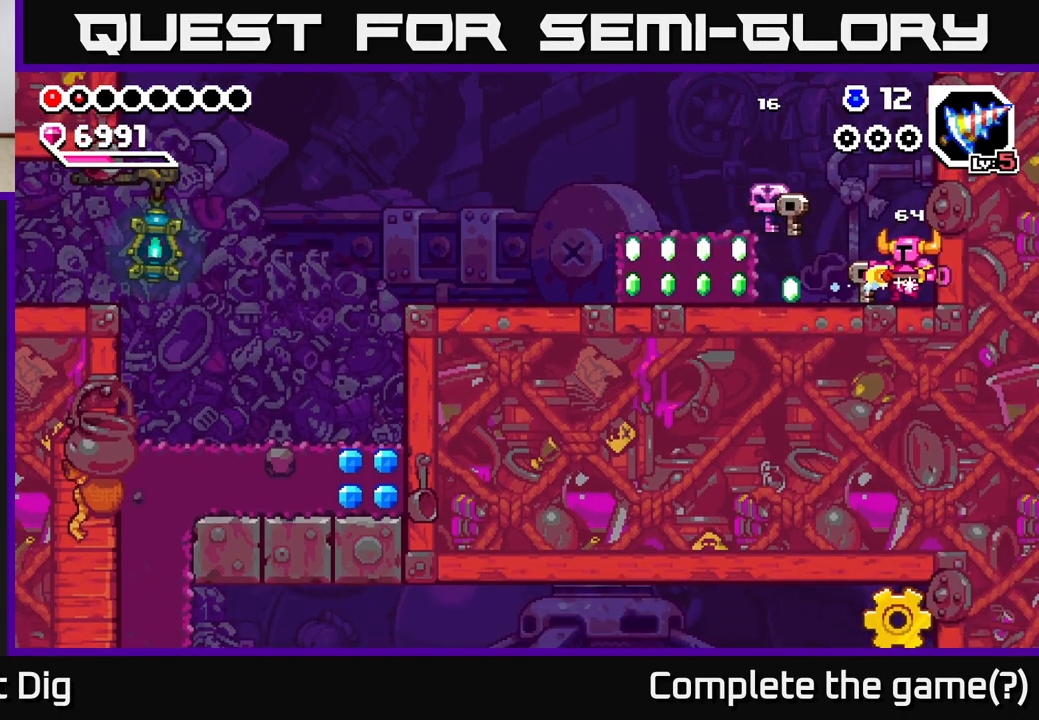
{"buttons": ["DPAD_LEFT"], "right_stick": "center", "events": [[367, "X", "down"], [467, "X", "up"]]}
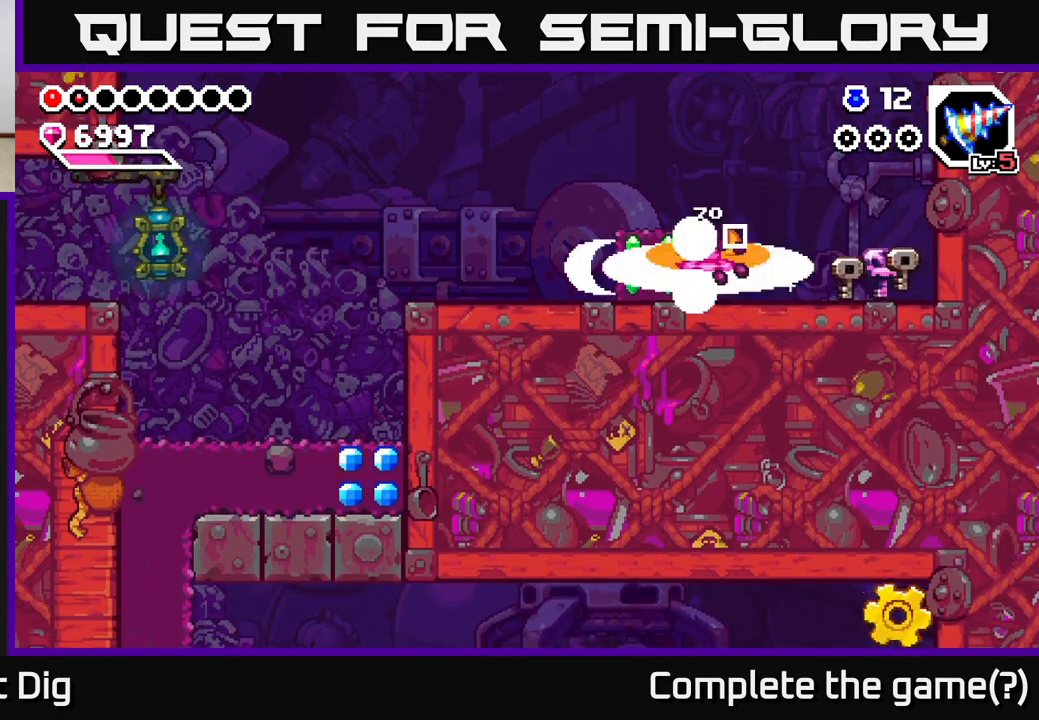
{"buttons": ["DPAD_LEFT"], "right_stick": "center", "events": [[33, "X", "down"], [133, "X", "up"], [200, "X", "down"], [283, "X", "up"]]}
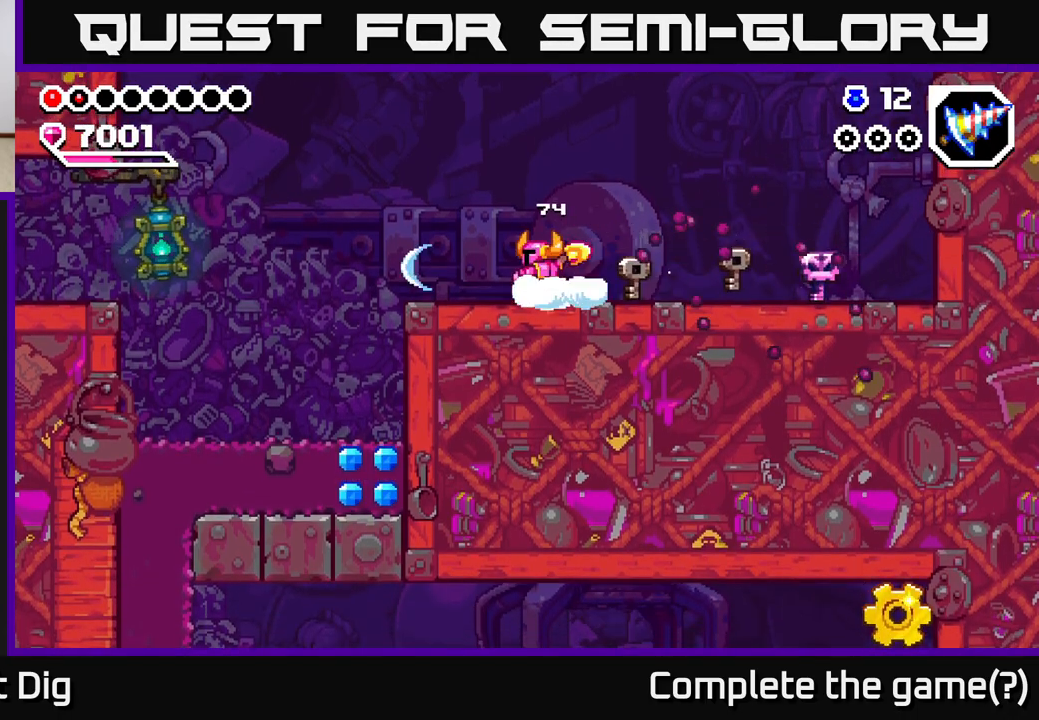
{"buttons": ["DPAD_LEFT"], "right_stick": "center", "events": []}
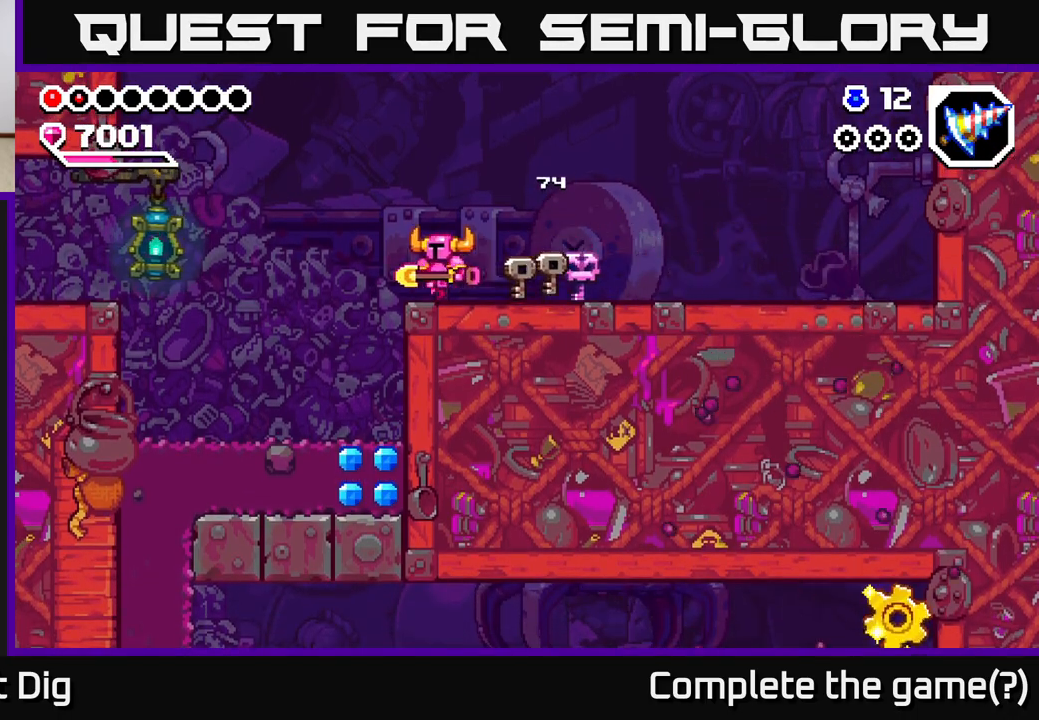
{"buttons": ["DPAD_DOWN"], "right_stick": "center", "events": [[233, "DPAD_LEFT", "up"], [283, "DPAD_RIGHT", "down"], [383, "DPAD_DOWN", "down"], [417, "DPAD_RIGHT", "up"]]}
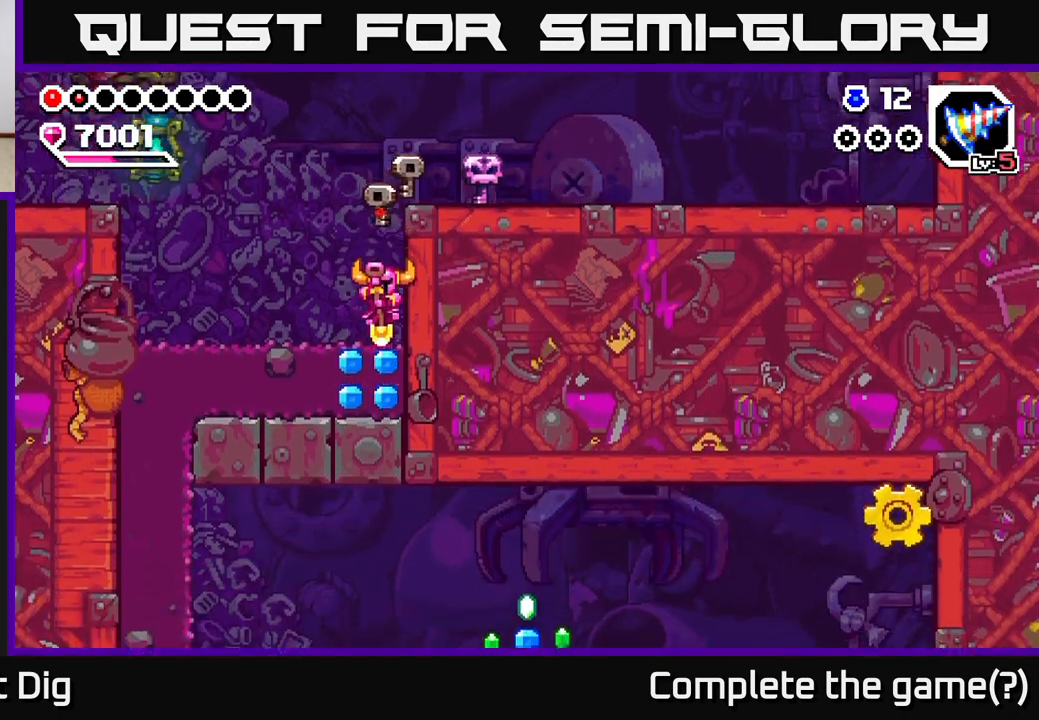
{"buttons": ["DPAD_LEFT"], "right_stick": "center", "events": [[67, "X", "down"], [200, "X", "up"], [350, "DPAD_DOWN", "up"], [350, "DPAD_LEFT", "down"], [400, "X", "down"], [500, "X", "up"]]}
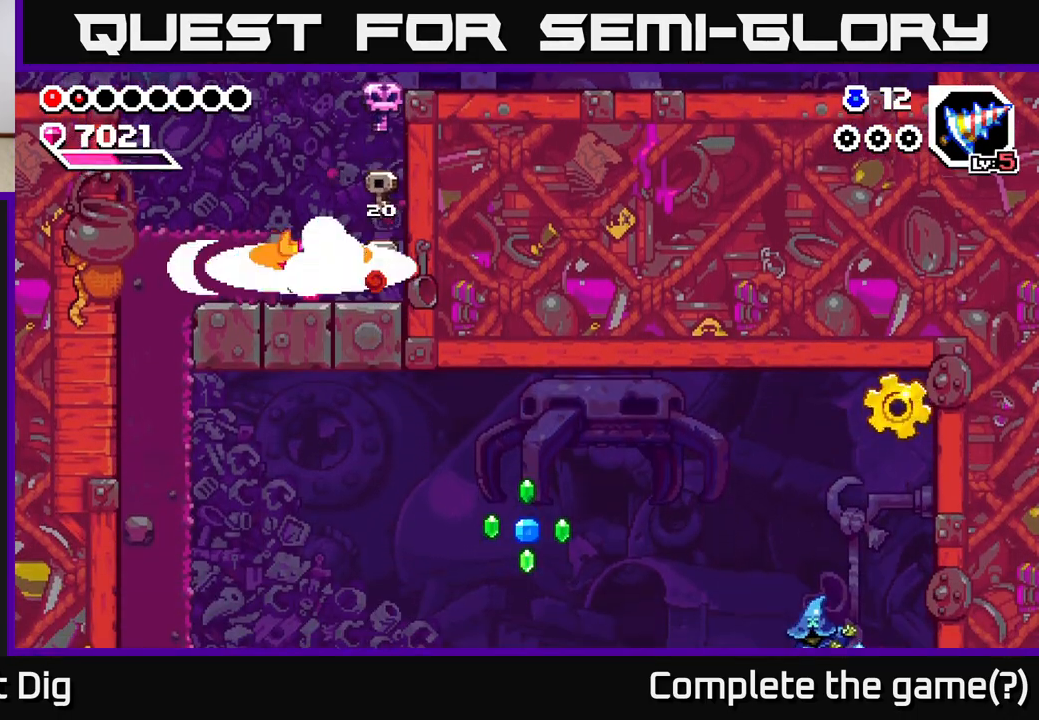
{"buttons": ["X", "DPAD_DOWN"], "right_stick": "center", "events": [[83, "X", "down"], [183, "X", "up"], [250, "X", "down"], [367, "DPAD_DOWN", "down"], [367, "X", "up"], [383, "DPAD_LEFT", "up"], [467, "X", "down"]]}
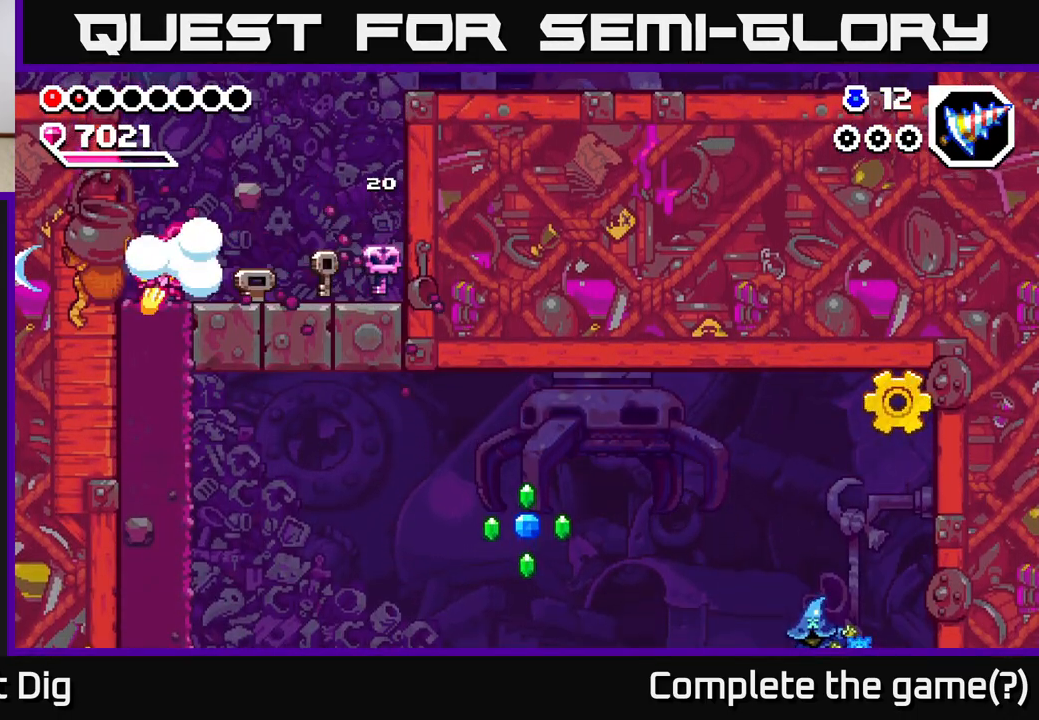
{"buttons": ["DPAD_DOWN"], "right_stick": "center", "events": [[100, "X", "up"], [167, "X", "down"], [283, "X", "up"], [350, "X", "down"], [450, "X", "up"]]}
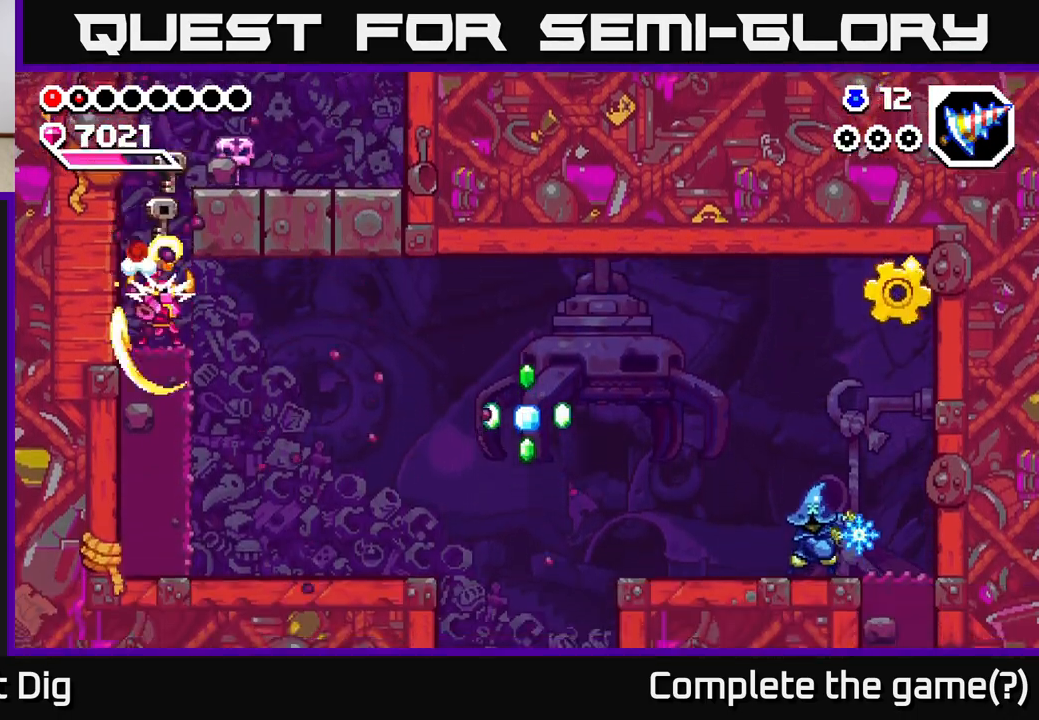
{"buttons": ["X", "DPAD_DOWN"], "right_stick": "center", "events": [[50, "X", "down"], [167, "X", "up"], [233, "X", "down"], [350, "X", "up"], [417, "X", "down"]]}
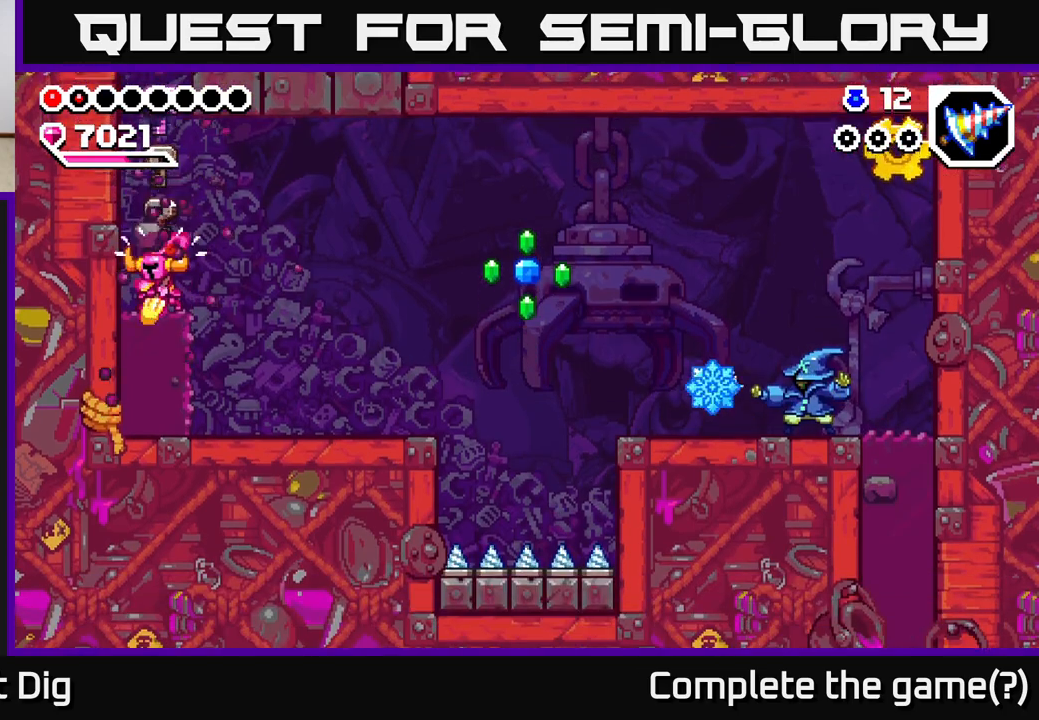
{"buttons": ["DPAD_RIGHT"], "right_stick": "center", "events": [[17, "X", "up"], [33, "DPAD_DOWN", "up"], [50, "DPAD_RIGHT", "down"]]}
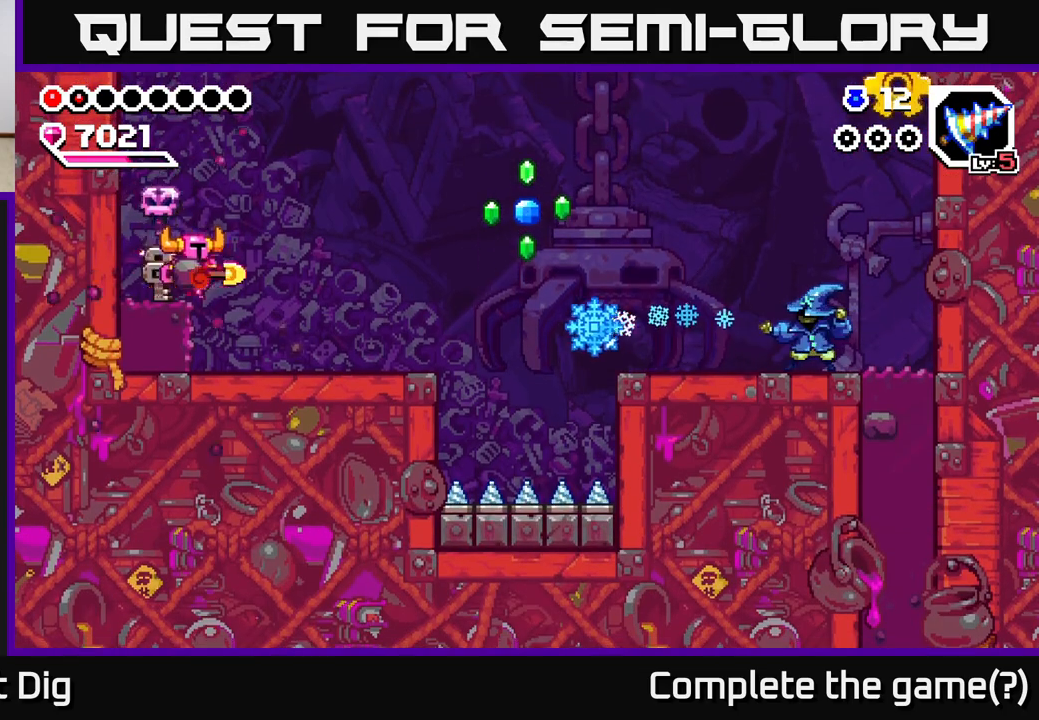
{"buttons": [], "right_stick": "center", "events": [[167, "DPAD_RIGHT", "up"]]}
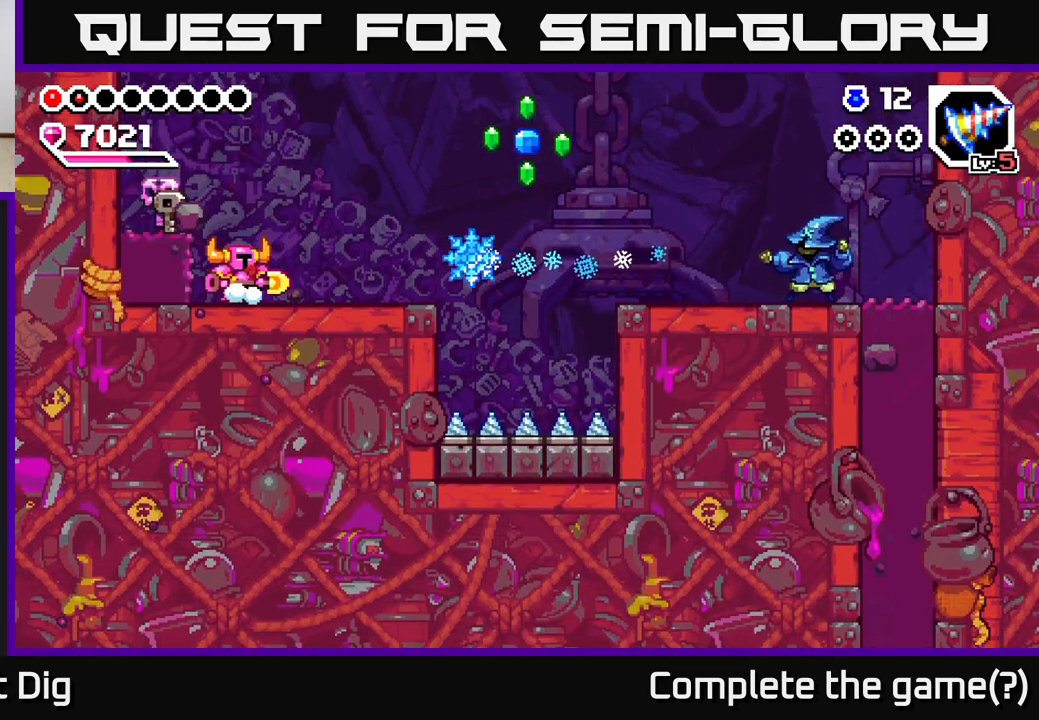
{"buttons": ["A", "DPAD_RIGHT"], "right_stick": "center", "events": [[300, "DPAD_RIGHT", "down"], [317, "A", "down"]]}
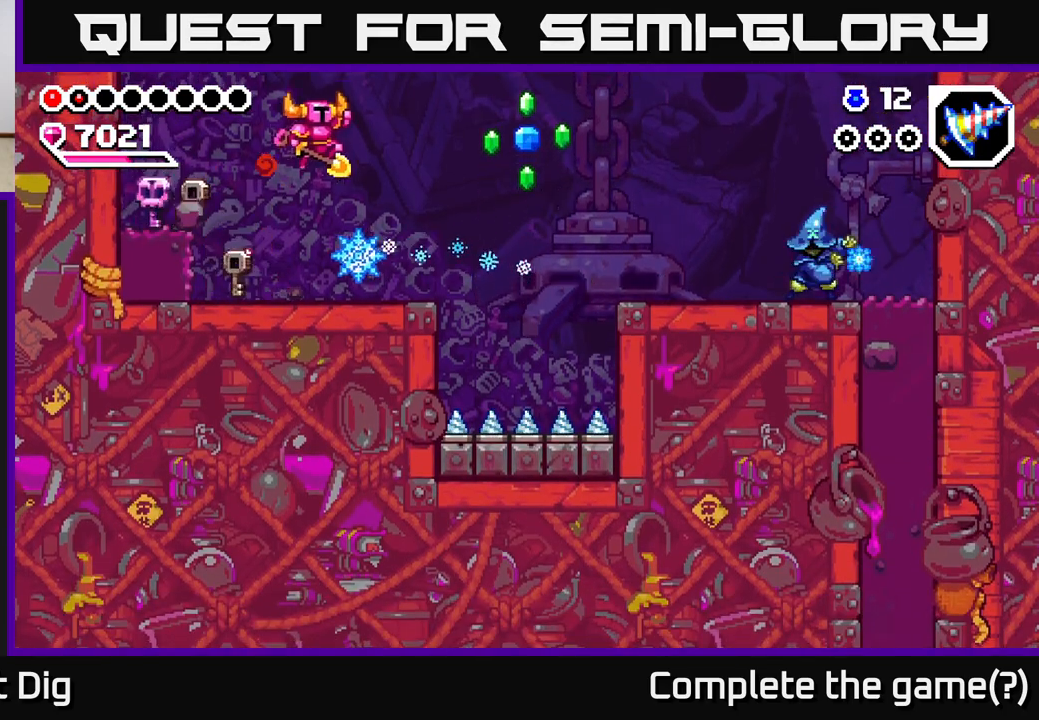
{"buttons": [], "right_stick": "center", "events": [[100, "A", "up"], [183, "DPAD_RIGHT", "up"]]}
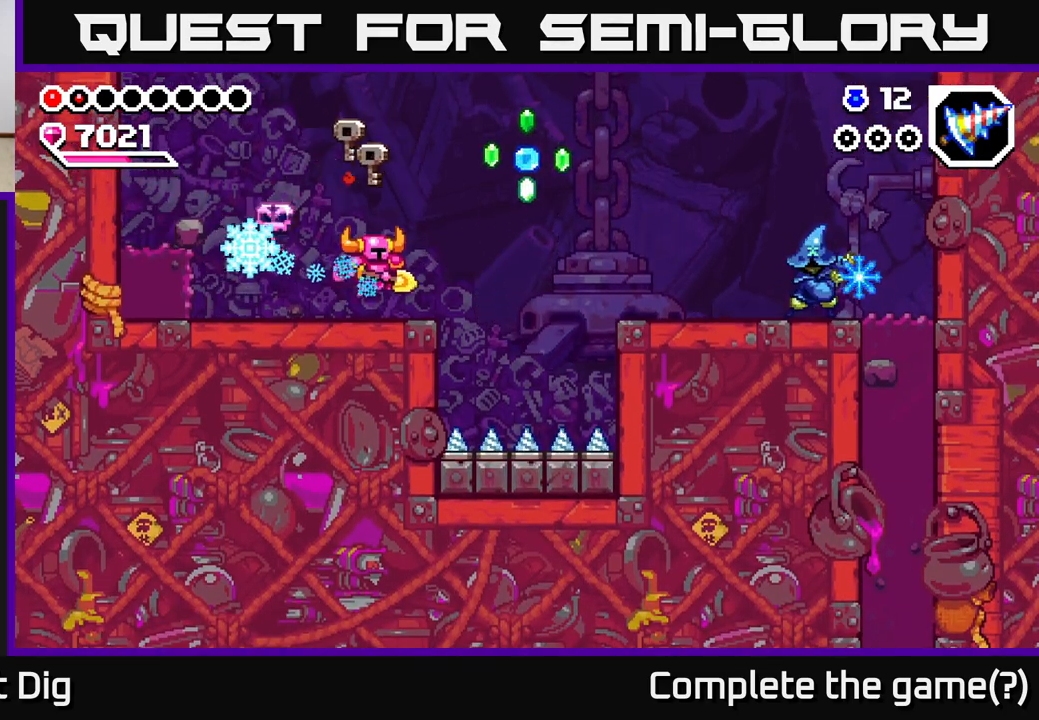
{"buttons": [], "right_stick": "center", "events": [[150, "DPAD_RIGHT", "down"], [200, "DPAD_RIGHT", "up"]]}
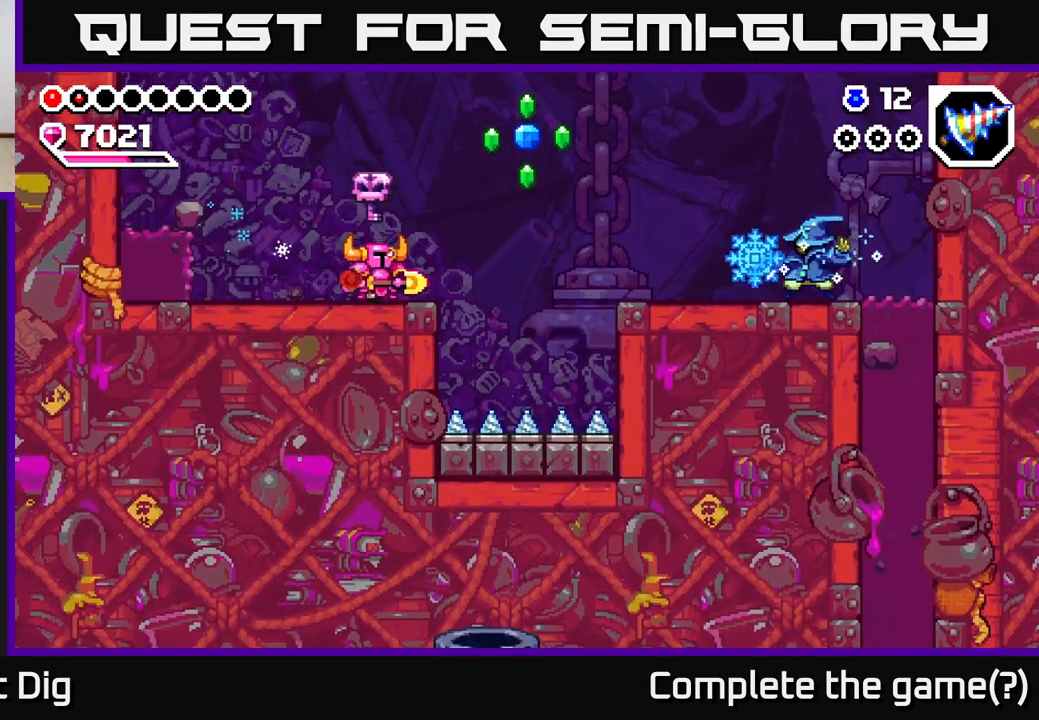
{"buttons": ["DPAD_RIGHT"], "right_stick": "center", "events": [[117, "DPAD_RIGHT", "down"], [183, "DPAD_RIGHT", "up"], [433, "DPAD_RIGHT", "down"]]}
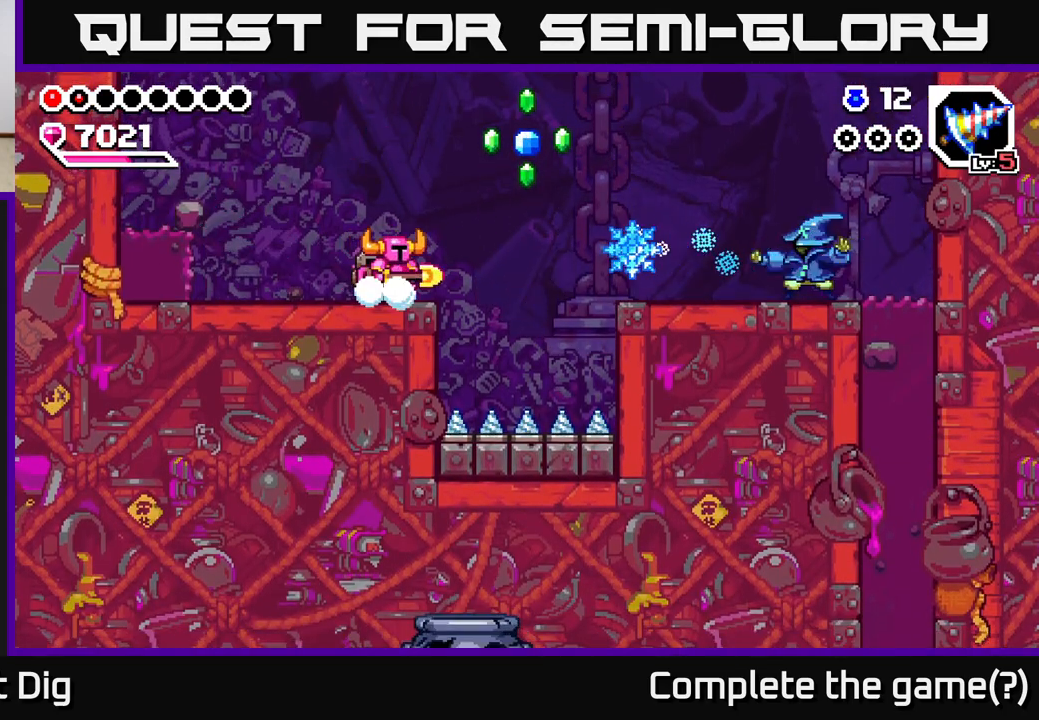
{"buttons": ["A", "DPAD_RIGHT"], "right_stick": "center", "events": [[100, "A", "down"]]}
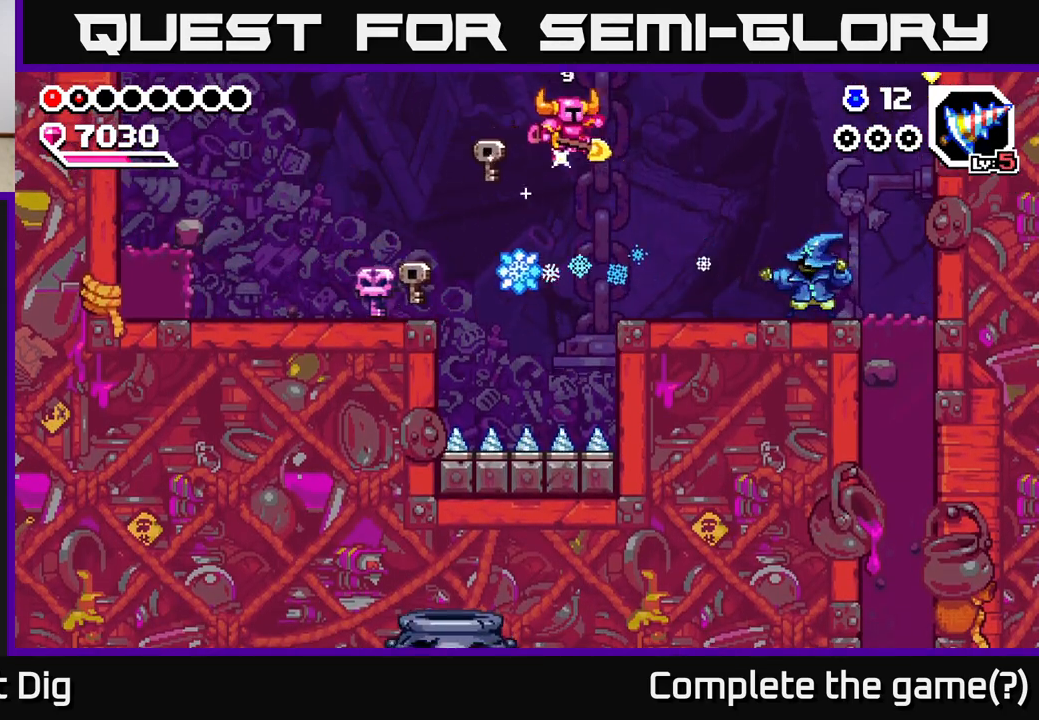
{"buttons": ["A", "DPAD_RIGHT"], "right_stick": "center", "events": [[133, "A", "up"], [317, "DPAD_RIGHT", "up"], [367, "A", "down"], [433, "DPAD_RIGHT", "down"]]}
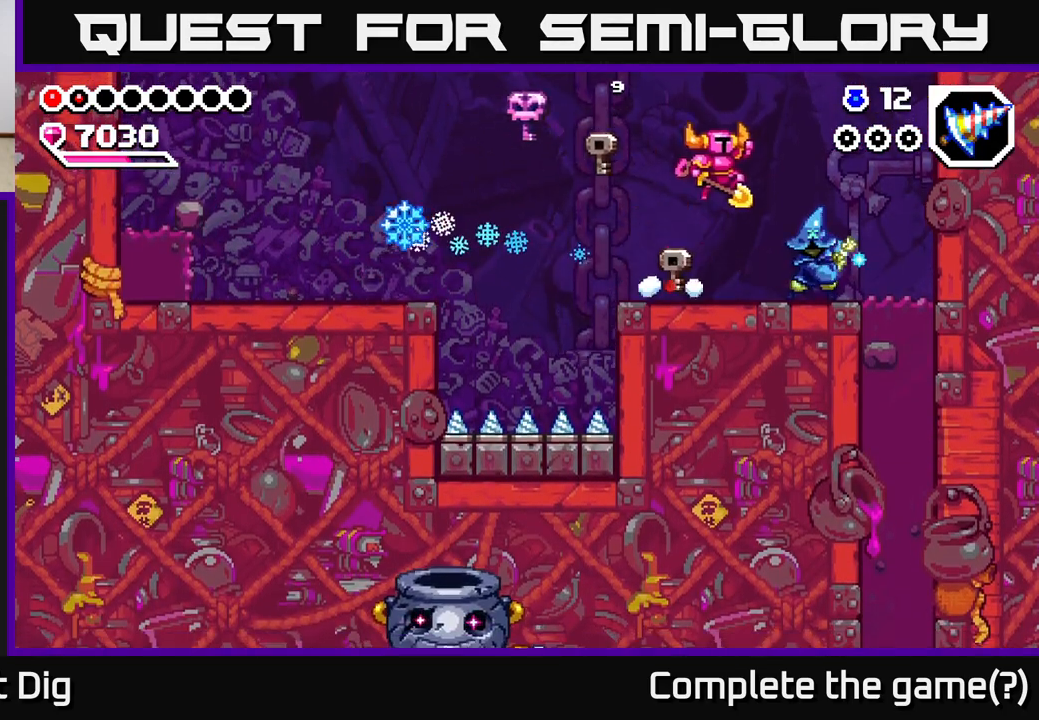
{"buttons": ["A", "DPAD_DOWN", "DPAD_RIGHT"], "right_stick": "center", "events": [[133, "A", "up"], [150, "DPAD_DOWN", "down"], [217, "DPAD_RIGHT", "up"], [433, "A", "down"], [450, "DPAD_RIGHT", "down"]]}
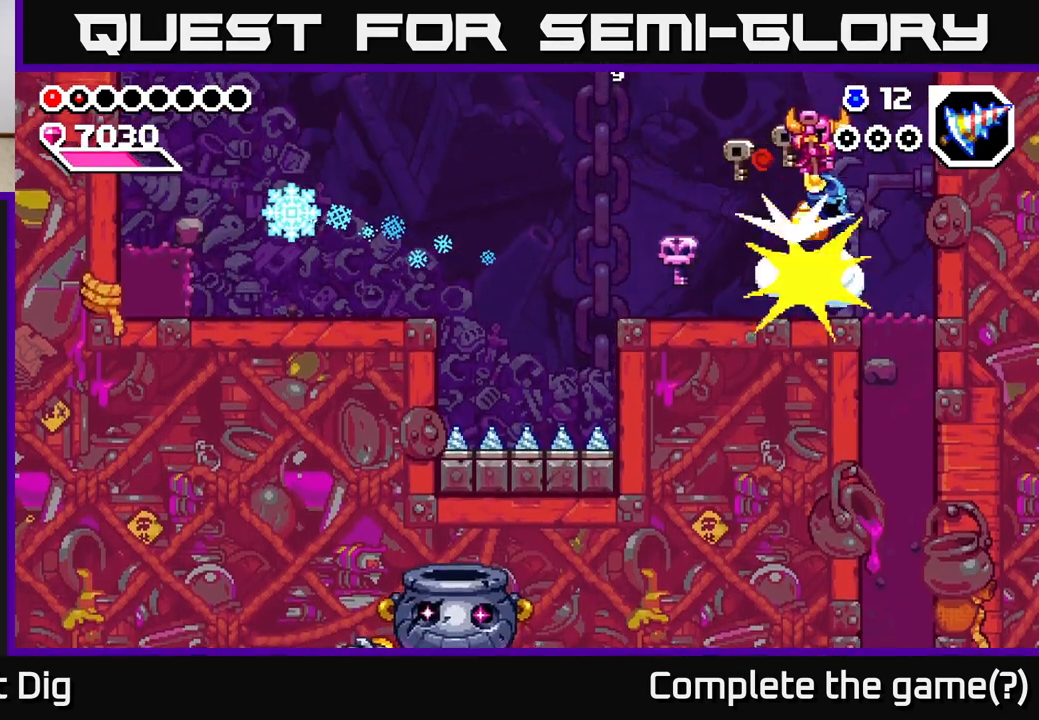
{"buttons": ["DPAD_LEFT"], "right_stick": "center", "events": [[350, "DPAD_RIGHT", "up"], [367, "DPAD_DOWN", "up"], [383, "DPAD_LEFT", "down"], [450, "A", "up"]]}
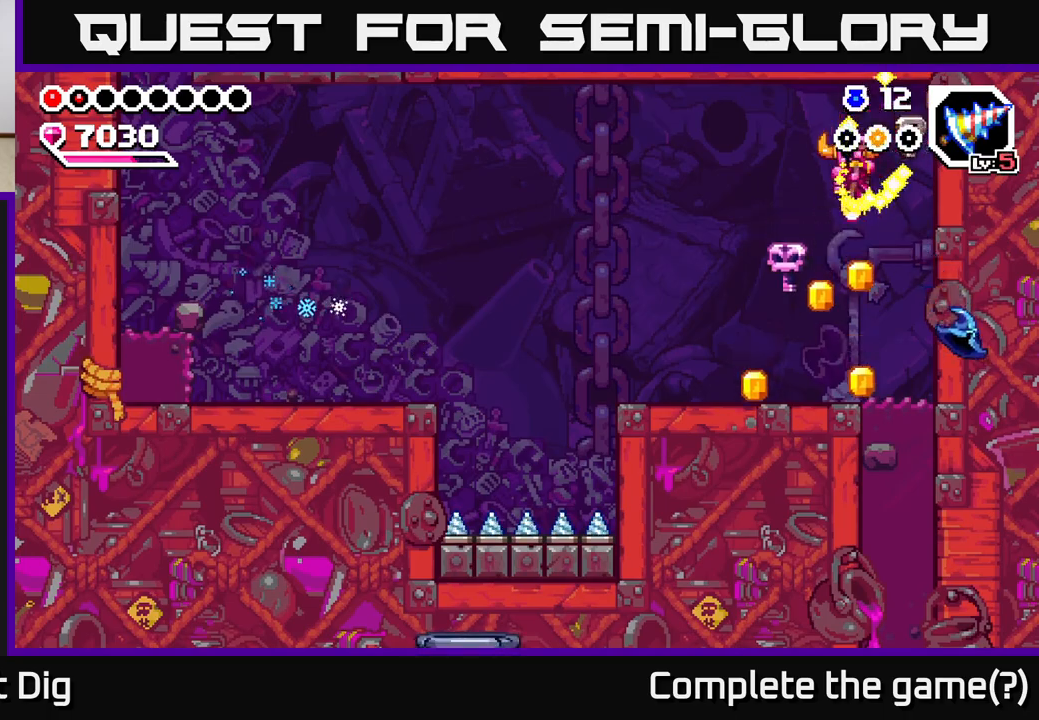
{"buttons": ["DPAD_RIGHT"], "right_stick": "center", "events": [[267, "DPAD_LEFT", "up"], [300, "DPAD_RIGHT", "down"]]}
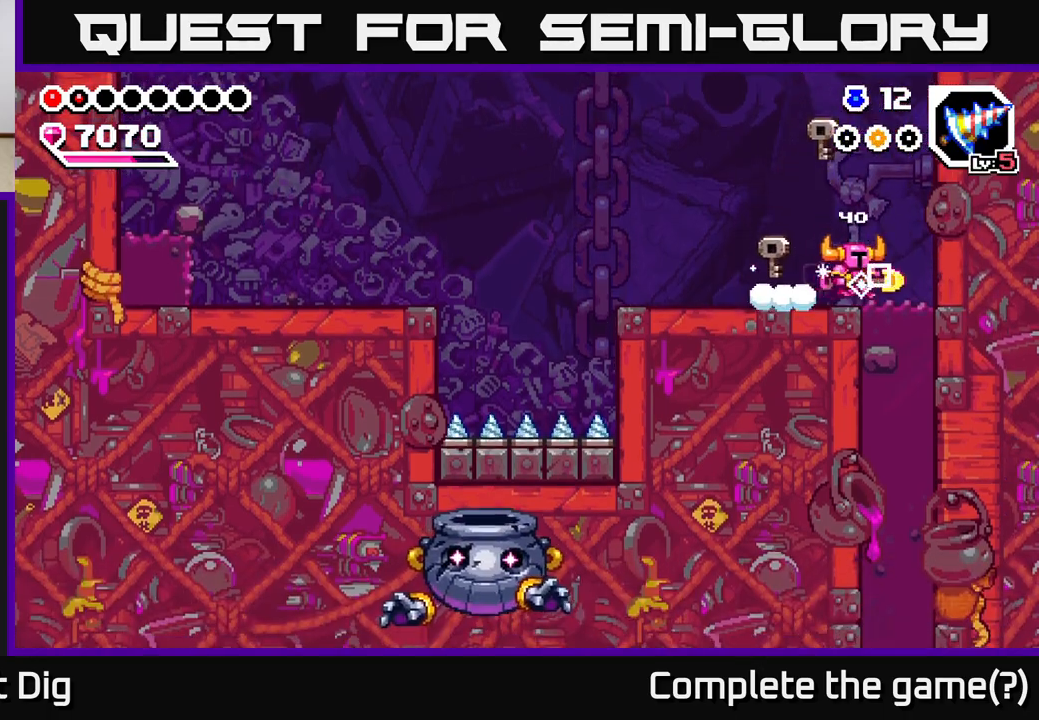
{"buttons": ["DPAD_DOWN"], "right_stick": "center", "events": [[133, "DPAD_DOWN", "down"], [150, "DPAD_RIGHT", "up"], [183, "X", "down"], [267, "X", "up"], [350, "X", "down"], [450, "X", "up"]]}